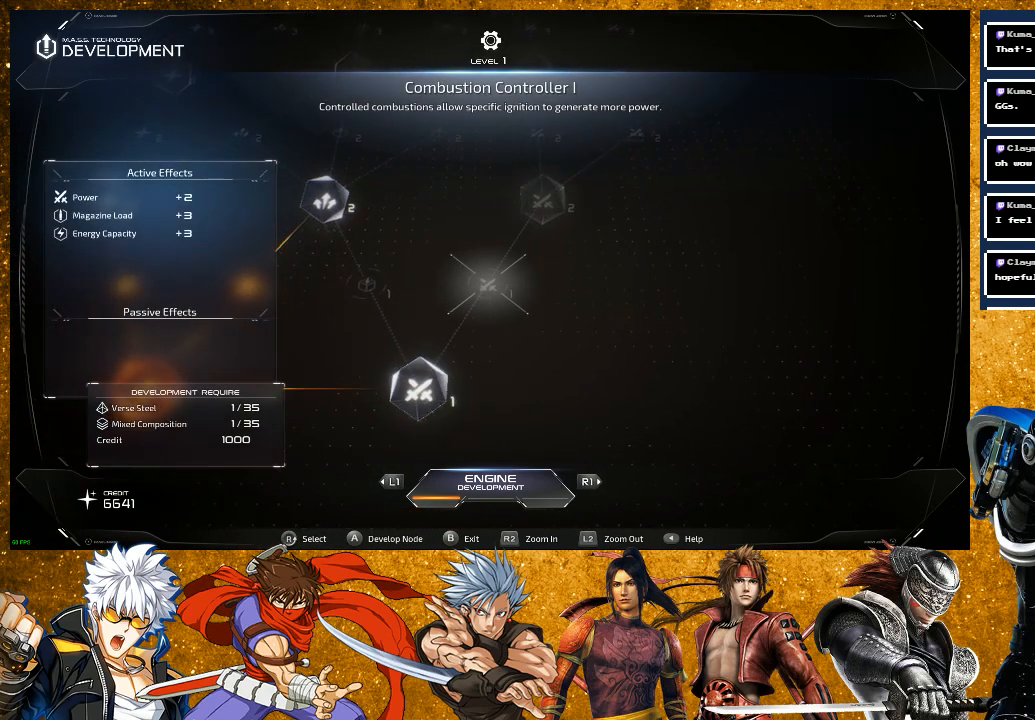
Gameplay with a controller (PlayStation layout); each line is a JSON object with the inputs held at the frame after it. "events" lists button and stick changes between this image and that frame as [ms after this image, input, new state], when the widget could be followed in between.
{"buttons": [], "left_stick": "center", "right_stick": "center", "events": [[233, "right_stick", "up-right"], [467, "right_stick", "center"]]}
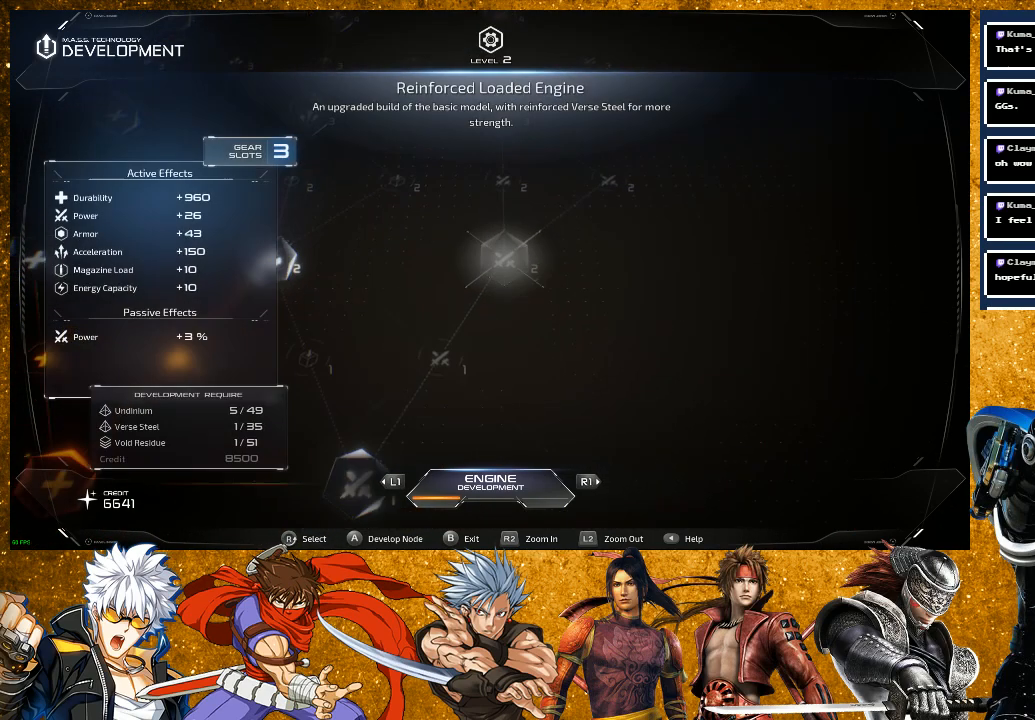
{"buttons": [], "left_stick": "center", "right_stick": "center", "events": [[150, "right_stick", "left"], [317, "right_stick", "center"]]}
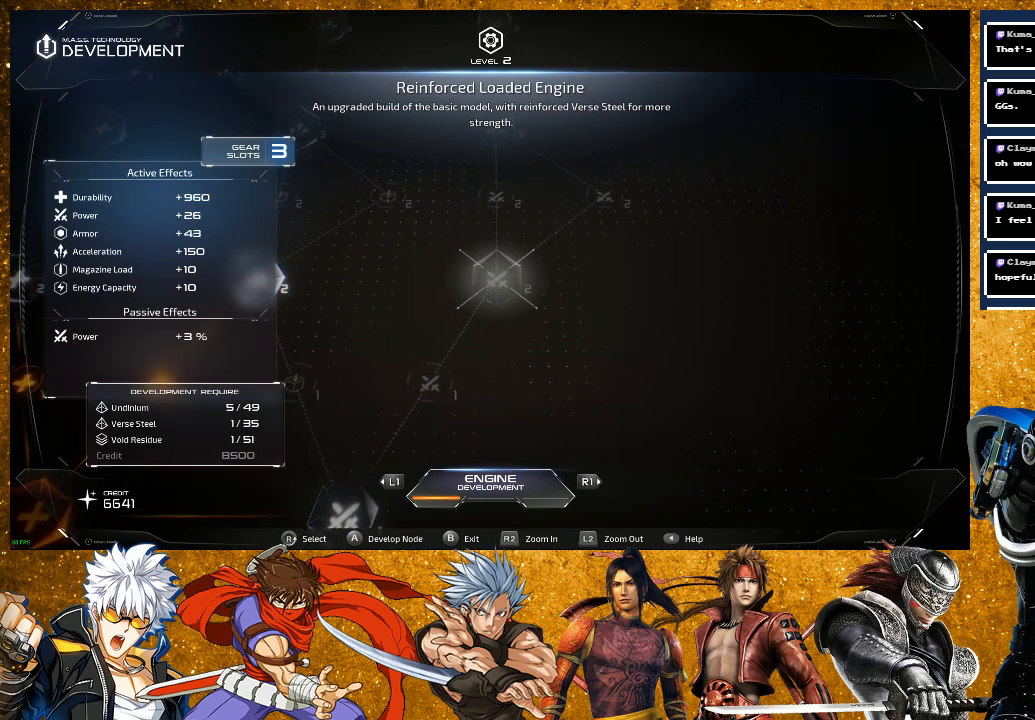
{"buttons": [], "left_stick": "center", "right_stick": "center", "events": [[17, "right_stick", "left"], [200, "right_stick", "center"]]}
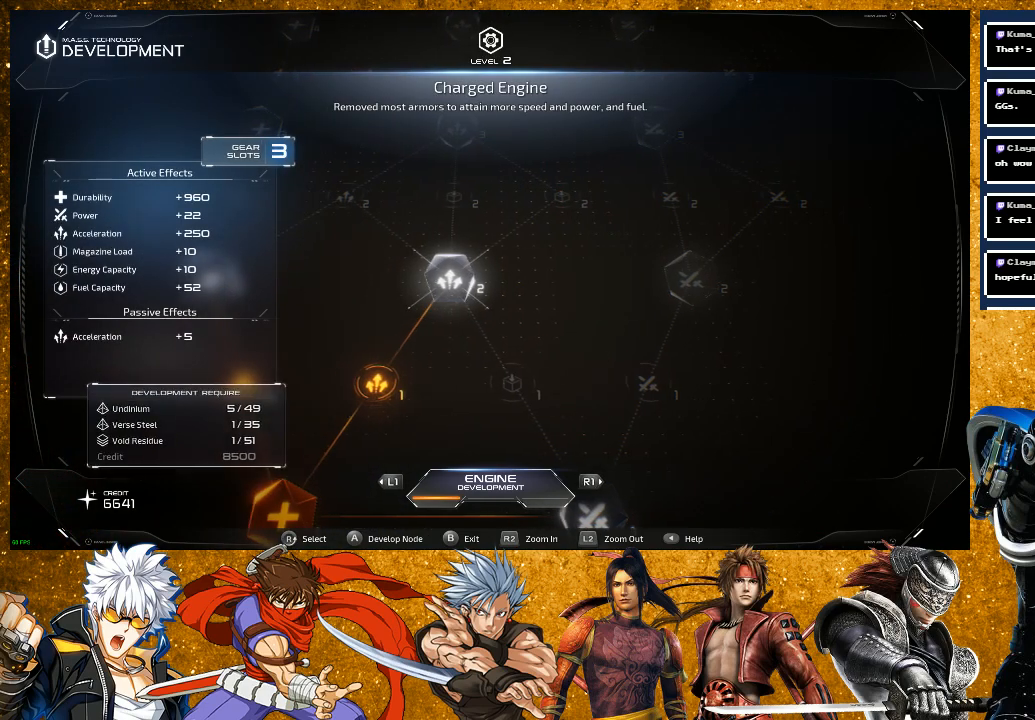
{"buttons": [], "left_stick": "center", "right_stick": "center", "events": []}
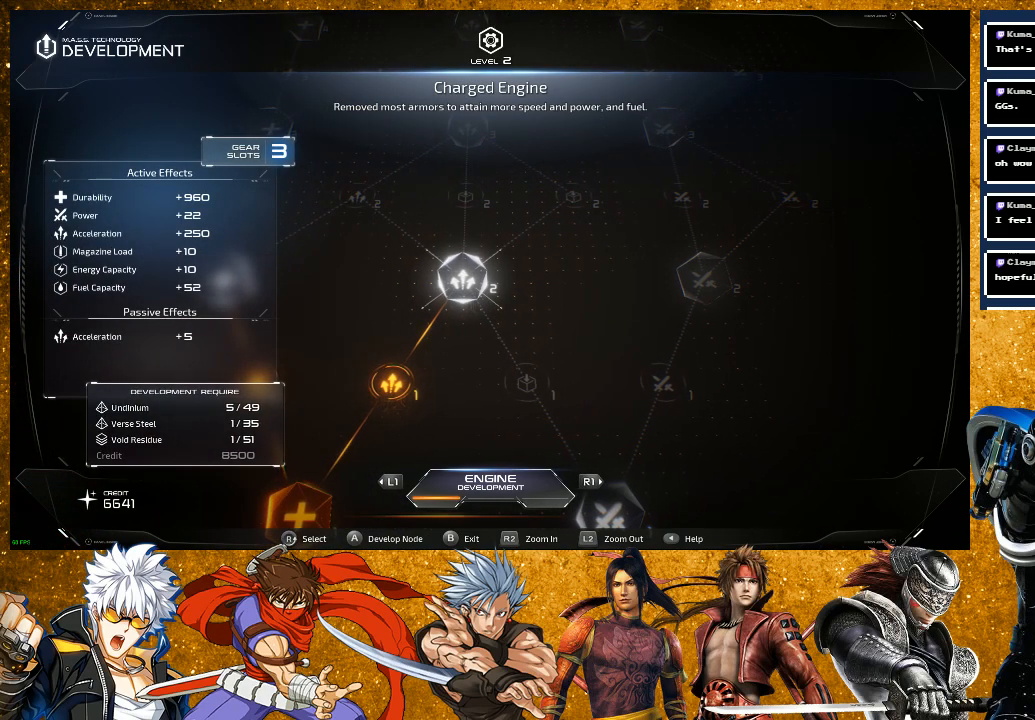
{"buttons": [], "left_stick": "center", "right_stick": "center", "events": []}
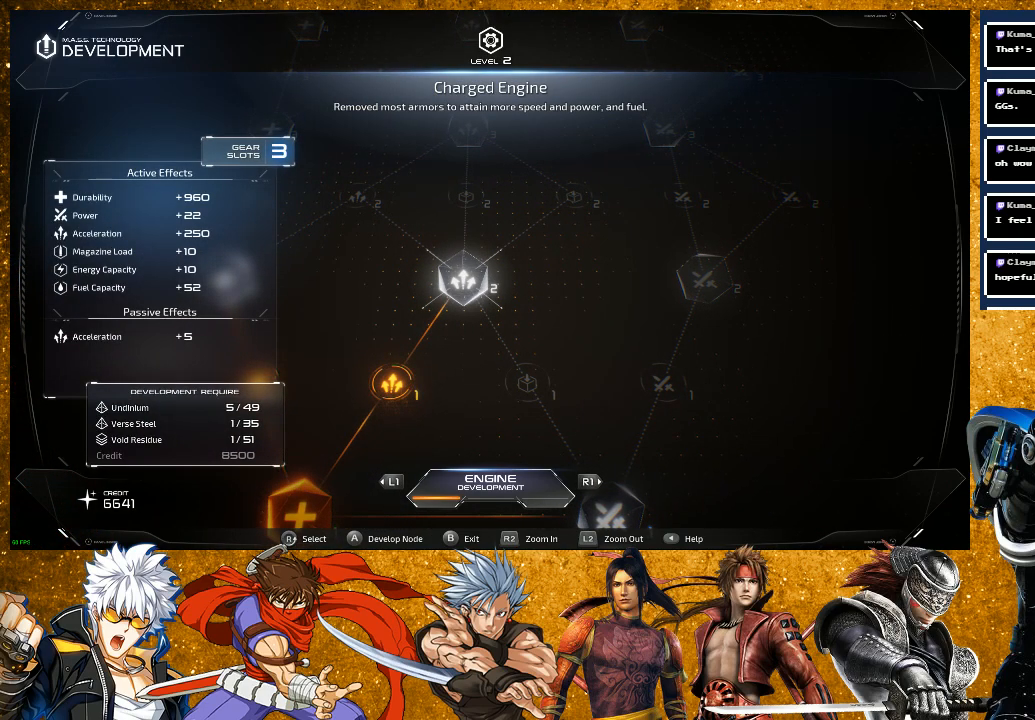
{"buttons": [], "left_stick": "center", "right_stick": "center", "events": [[117, "right_stick", "right"], [350, "right_stick", "center"]]}
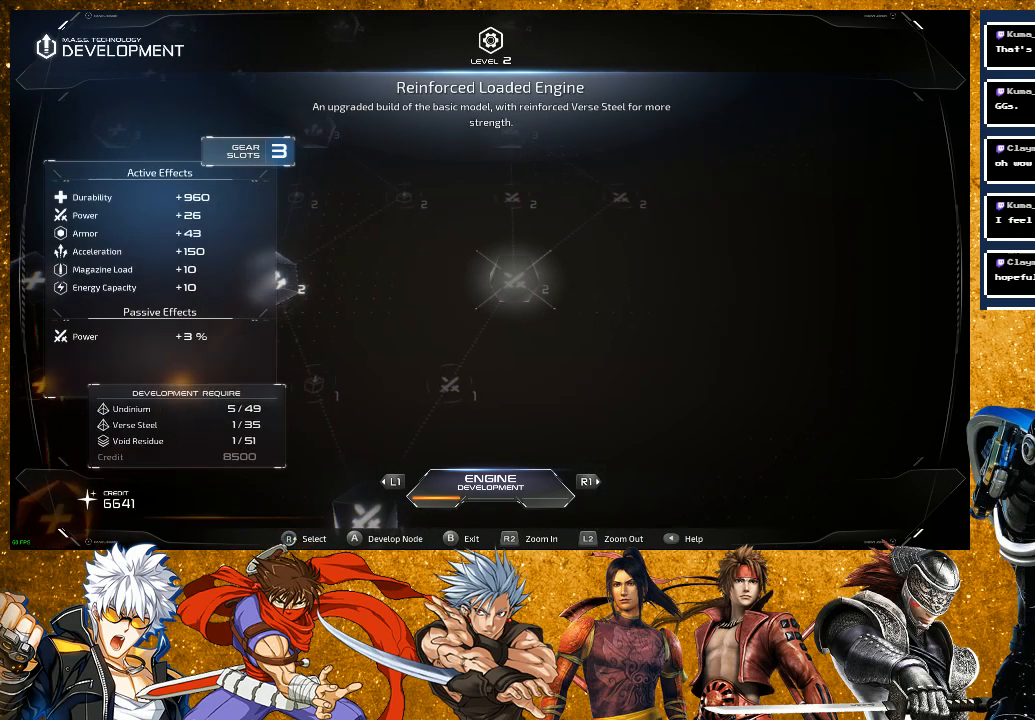
{"buttons": [], "left_stick": "center", "right_stick": "center", "events": []}
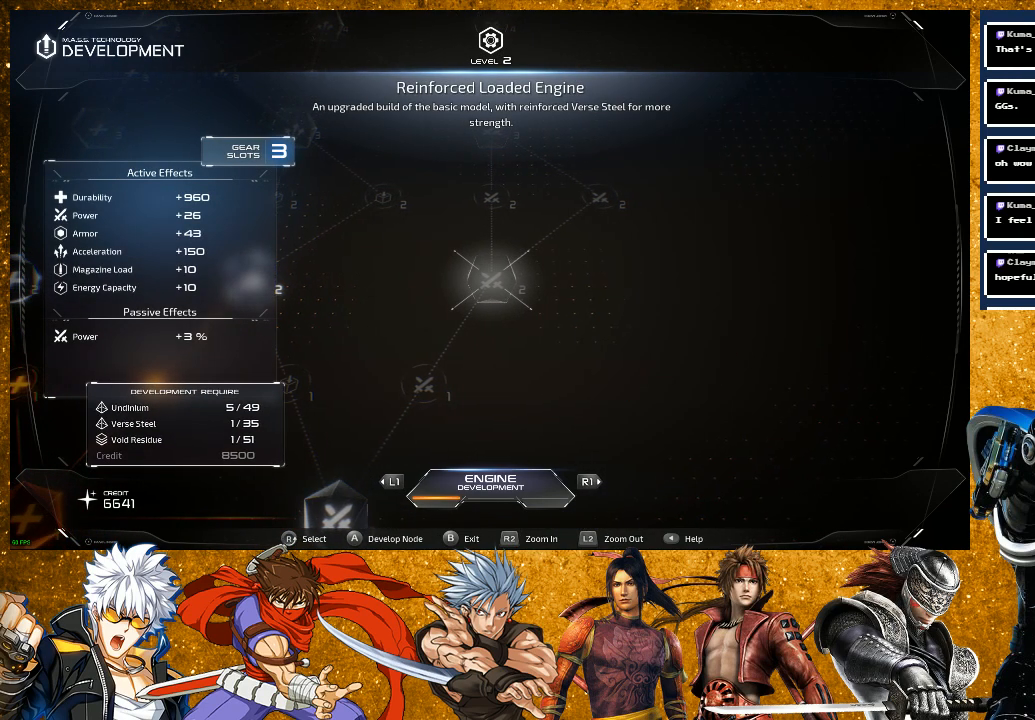
{"buttons": [], "left_stick": "center", "right_stick": "center", "events": [[67, "right_stick", "left"], [250, "right_stick", "center"]]}
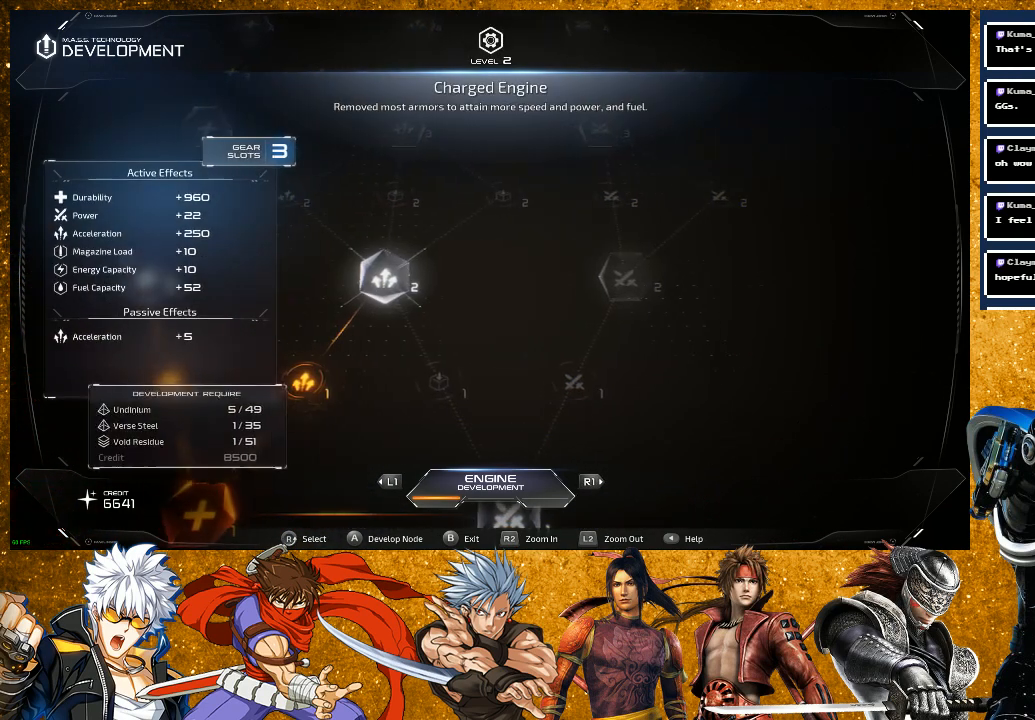
{"buttons": [], "left_stick": "center", "right_stick": "right", "events": [[500, "right_stick", "right"]]}
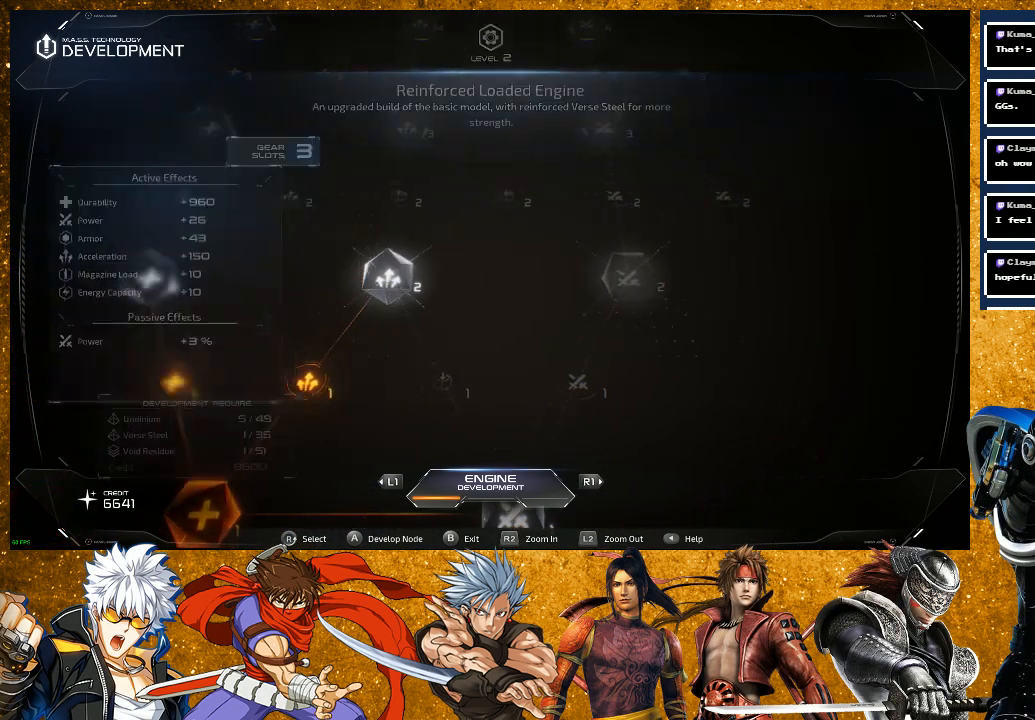
{"buttons": [], "left_stick": "center", "right_stick": "center", "events": [[217, "right_stick", "center"]]}
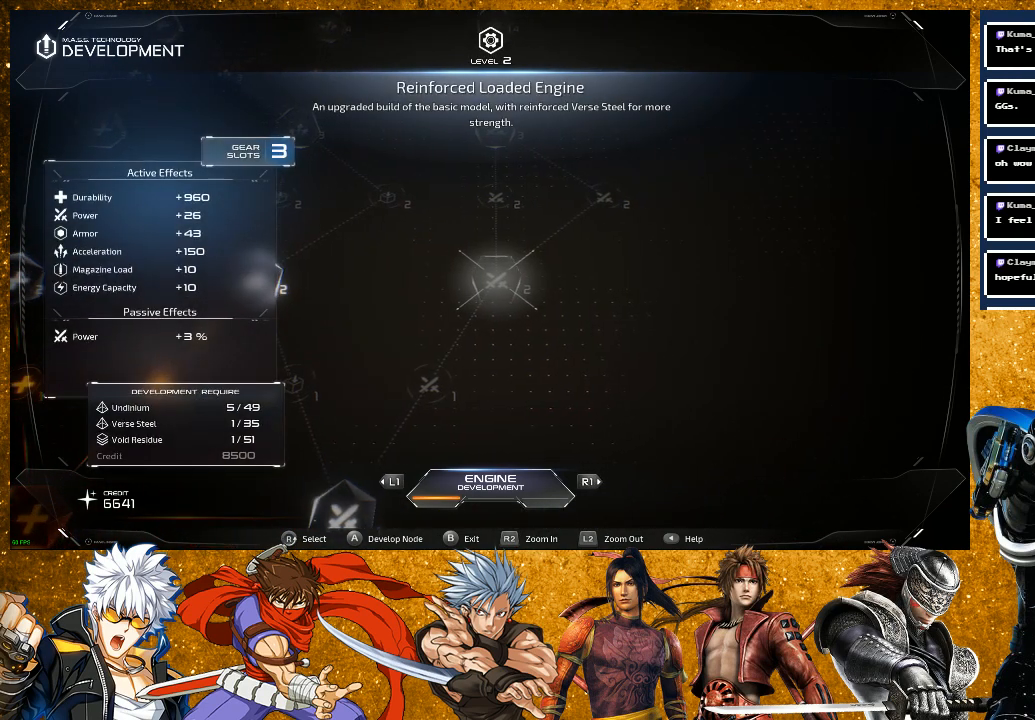
{"buttons": [], "left_stick": "center", "right_stick": "center", "events": []}
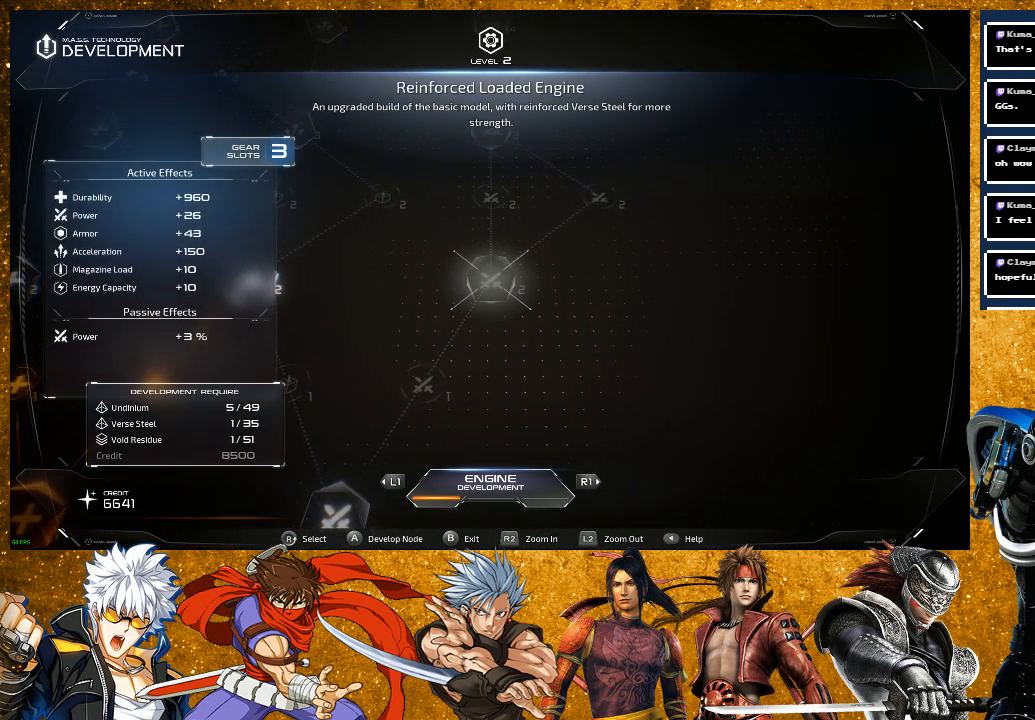
{"buttons": [], "left_stick": "center", "right_stick": "center", "events": []}
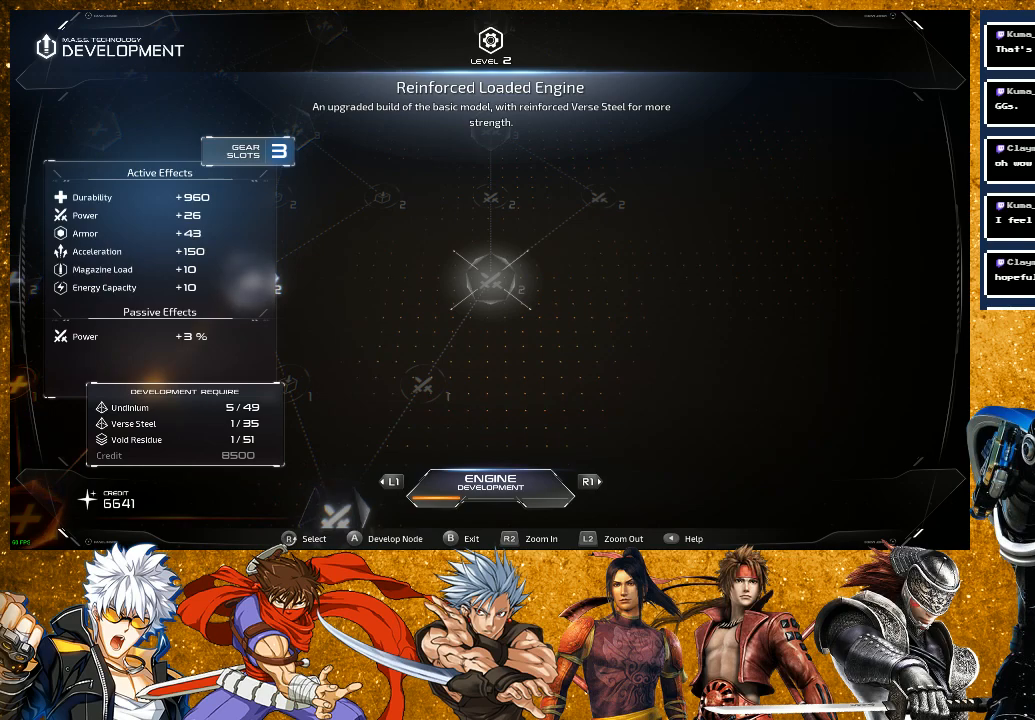
{"buttons": [], "left_stick": "center", "right_stick": "center", "events": []}
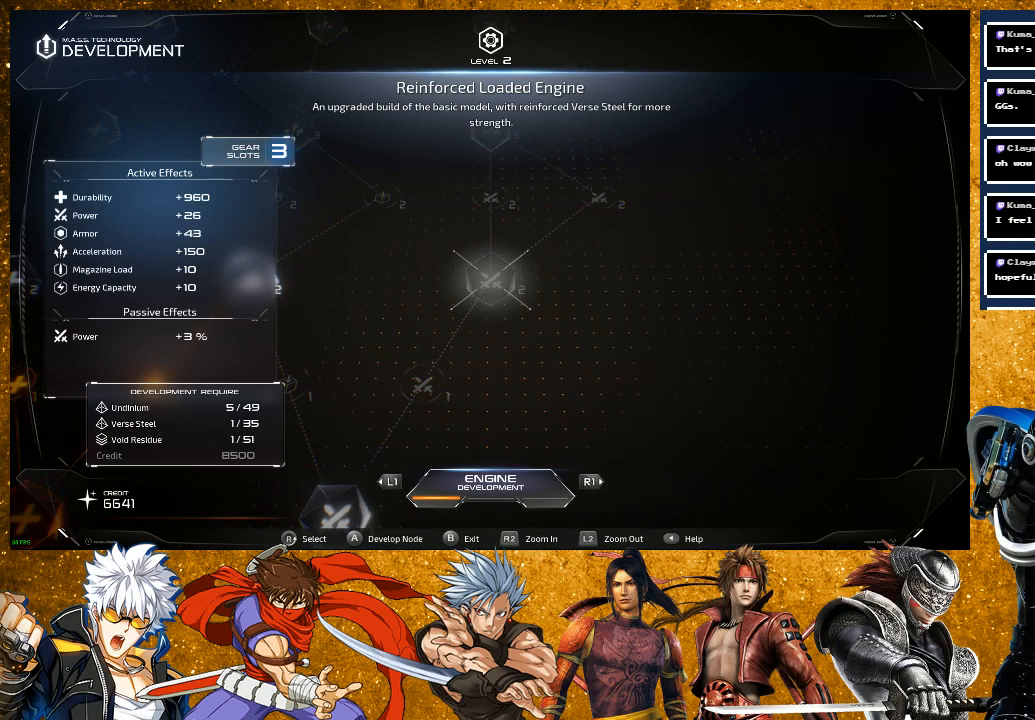
{"buttons": [], "left_stick": "center", "right_stick": "center", "events": []}
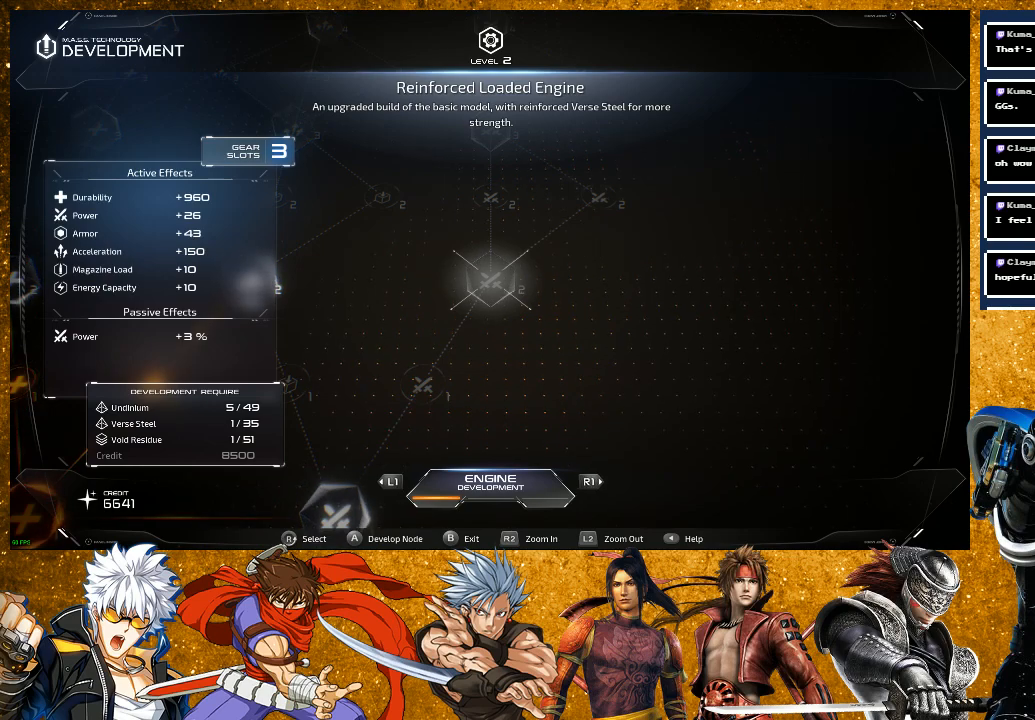
{"buttons": [], "left_stick": "center", "right_stick": "center", "events": []}
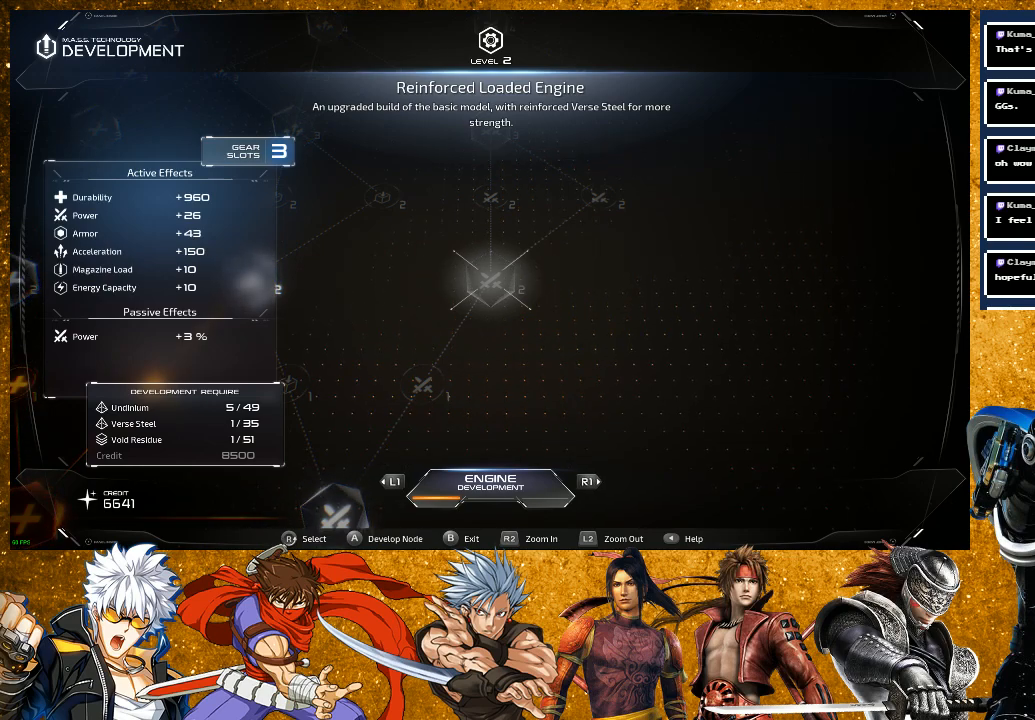
{"buttons": [], "left_stick": "center", "right_stick": "up", "events": [[367, "right_stick", "up"]]}
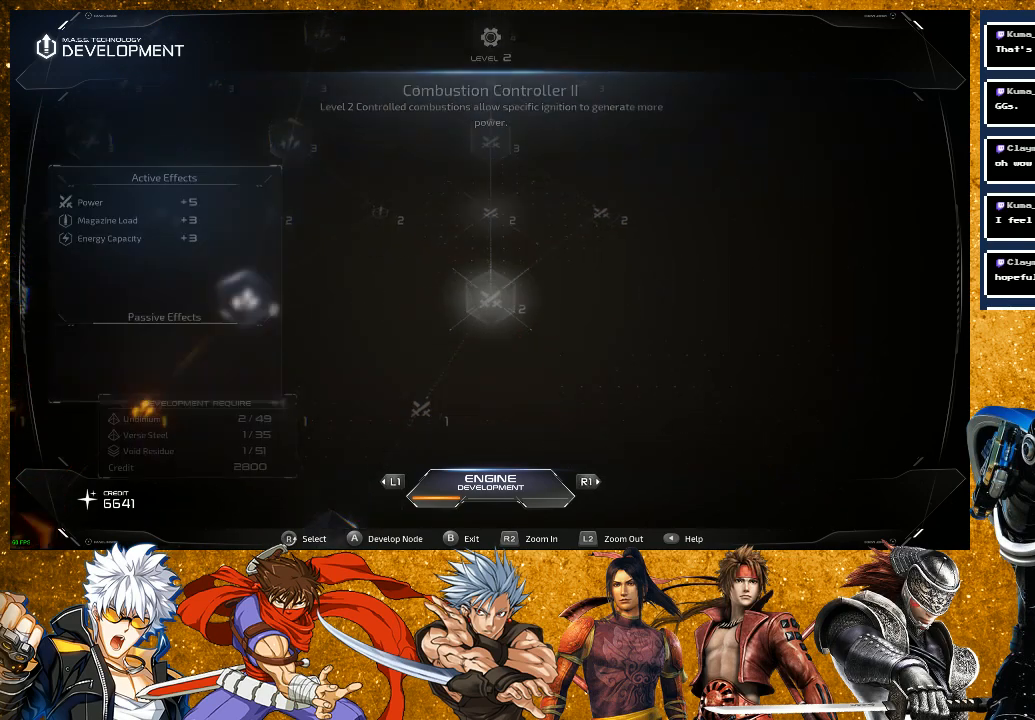
{"buttons": [], "left_stick": "center", "right_stick": "center", "events": [[67, "right_stick", "center"]]}
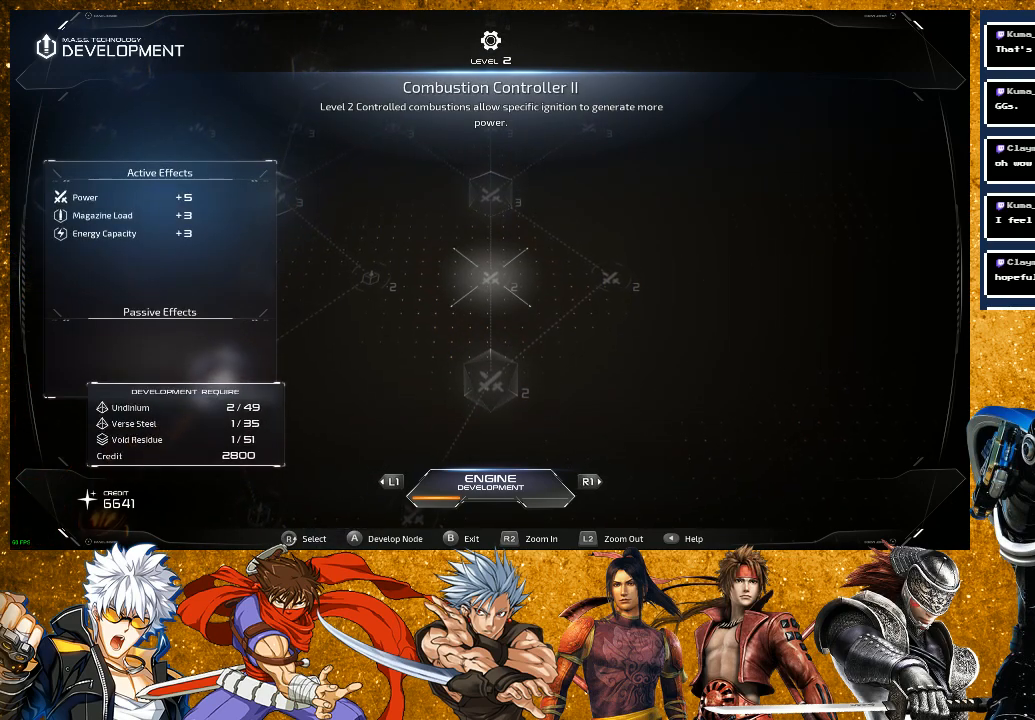
{"buttons": [], "left_stick": "center", "right_stick": "center", "events": []}
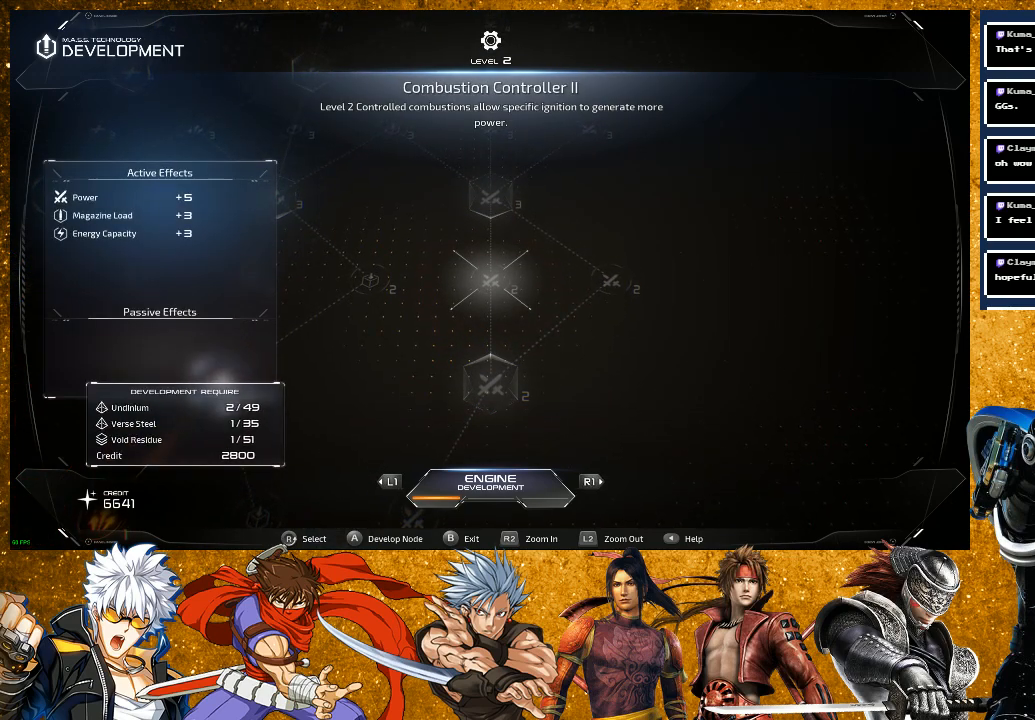
{"buttons": [], "left_stick": "center", "right_stick": "center", "events": []}
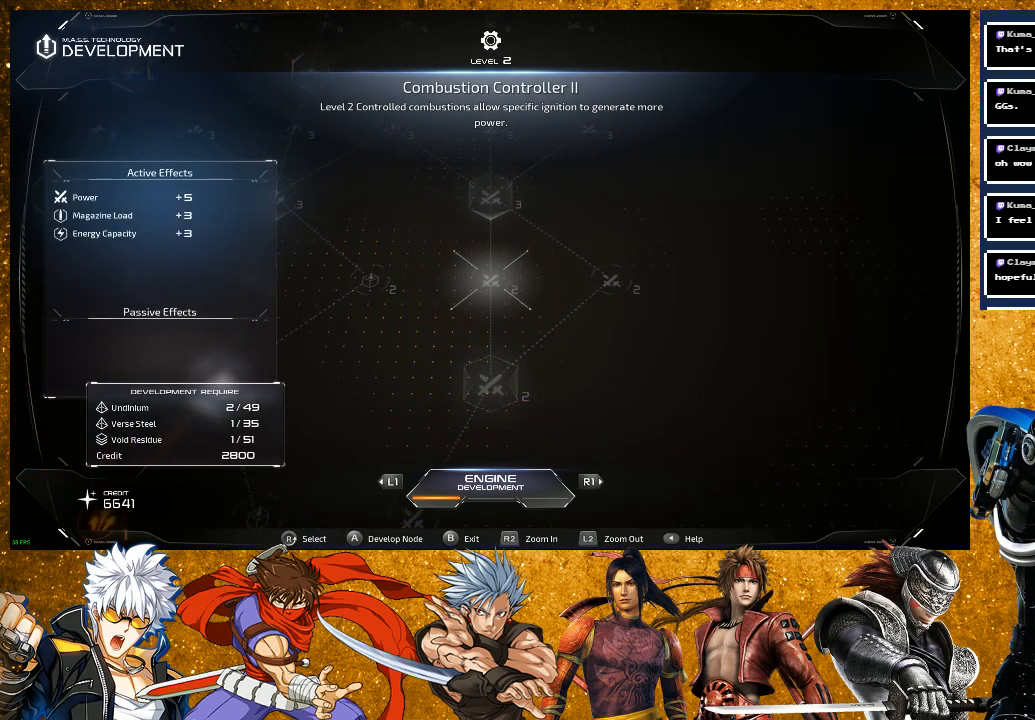
{"buttons": [], "left_stick": "center", "right_stick": "center", "events": [[83, "right_stick", "right"], [317, "right_stick", "center"]]}
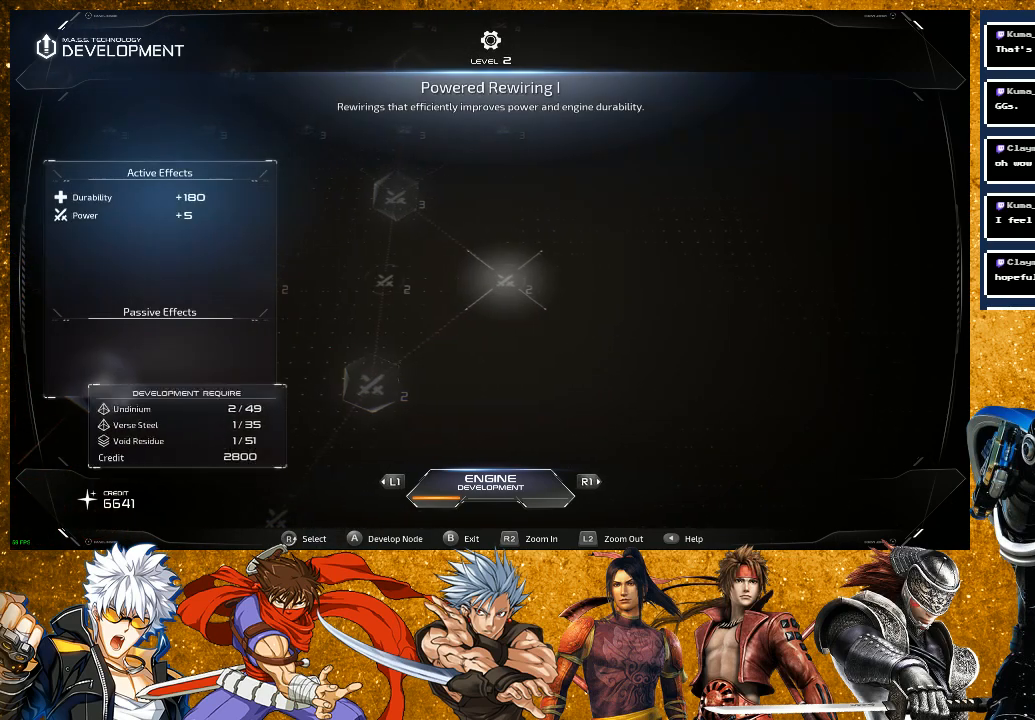
{"buttons": [], "left_stick": "center", "right_stick": "left", "events": [[350, "right_stick", "left"]]}
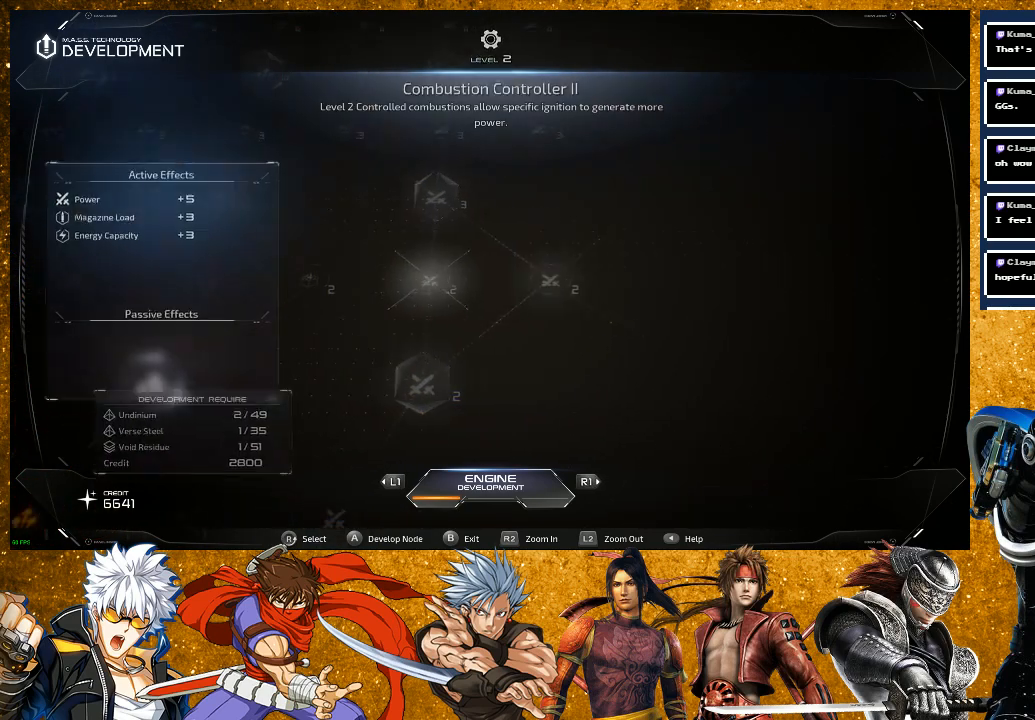
{"buttons": [], "left_stick": "center", "right_stick": "center", "events": [[17, "right_stick", "center"], [283, "right_stick", "up"], [483, "right_stick", "center"]]}
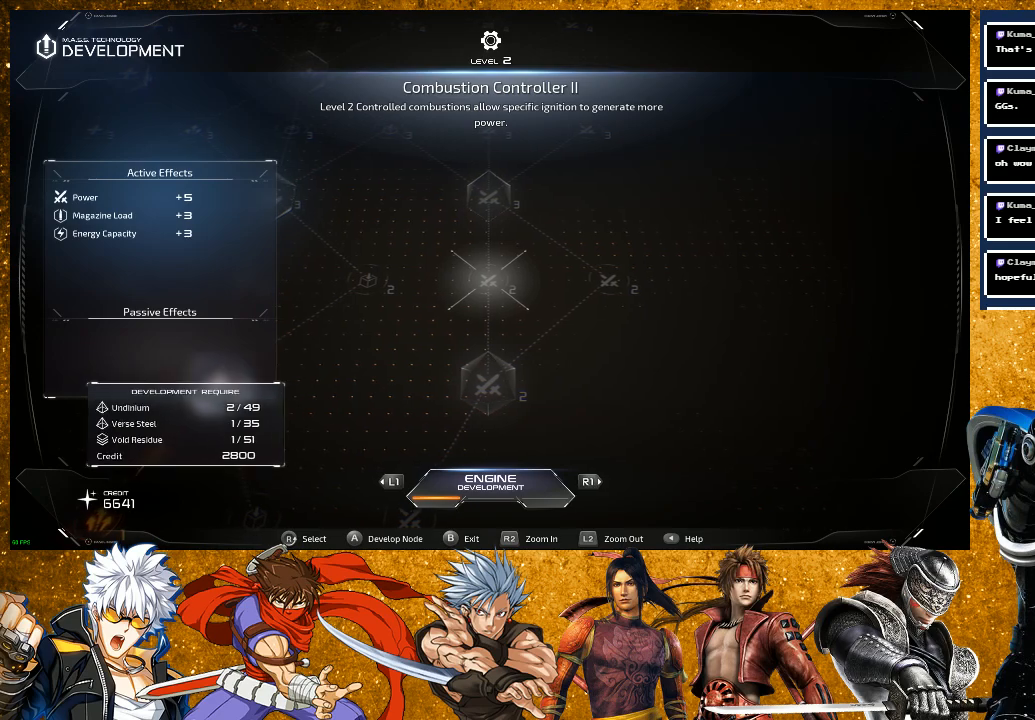
{"buttons": [], "left_stick": "center", "right_stick": "center", "events": [[217, "right_stick", "up"], [400, "right_stick", "center"]]}
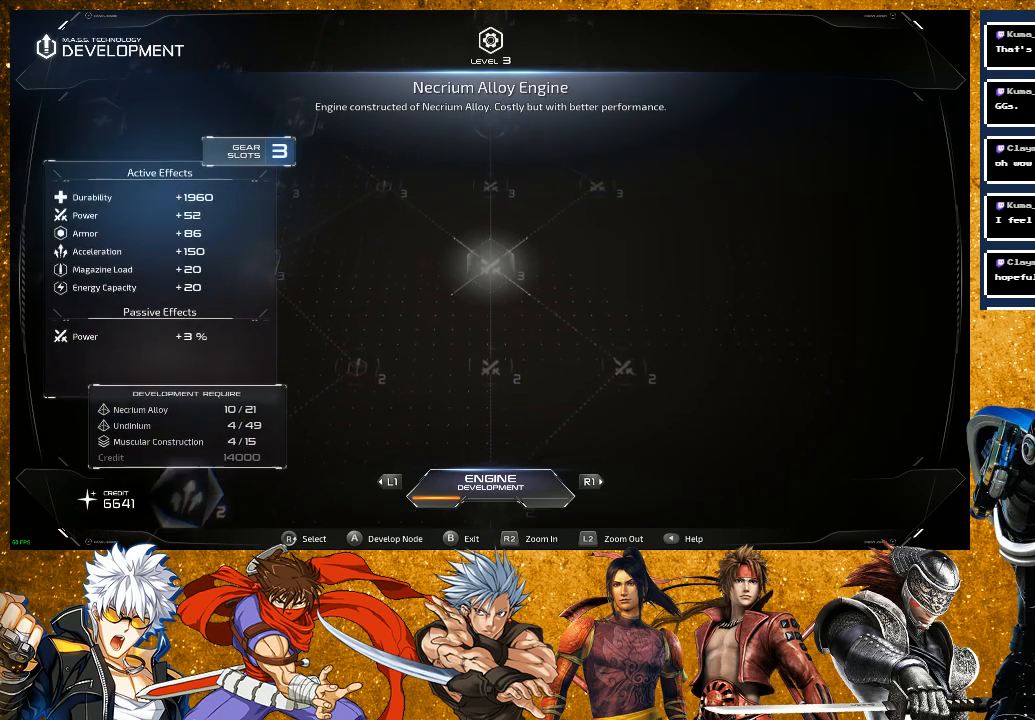
{"buttons": [], "left_stick": "center", "right_stick": "center", "events": []}
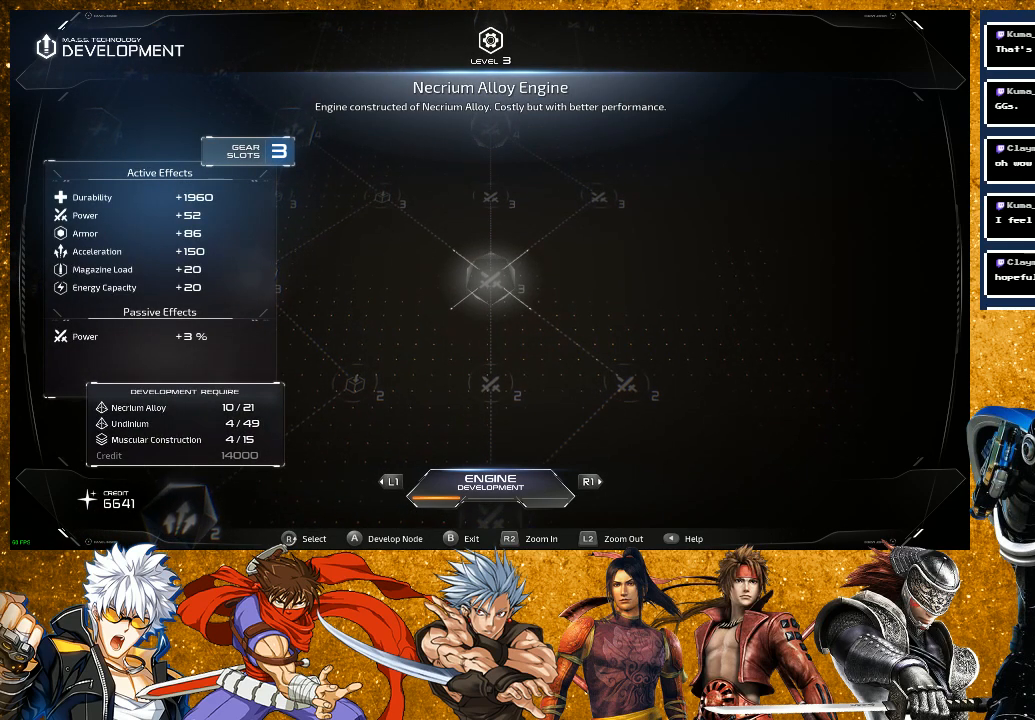
{"buttons": [], "left_stick": "center", "right_stick": "center", "events": []}
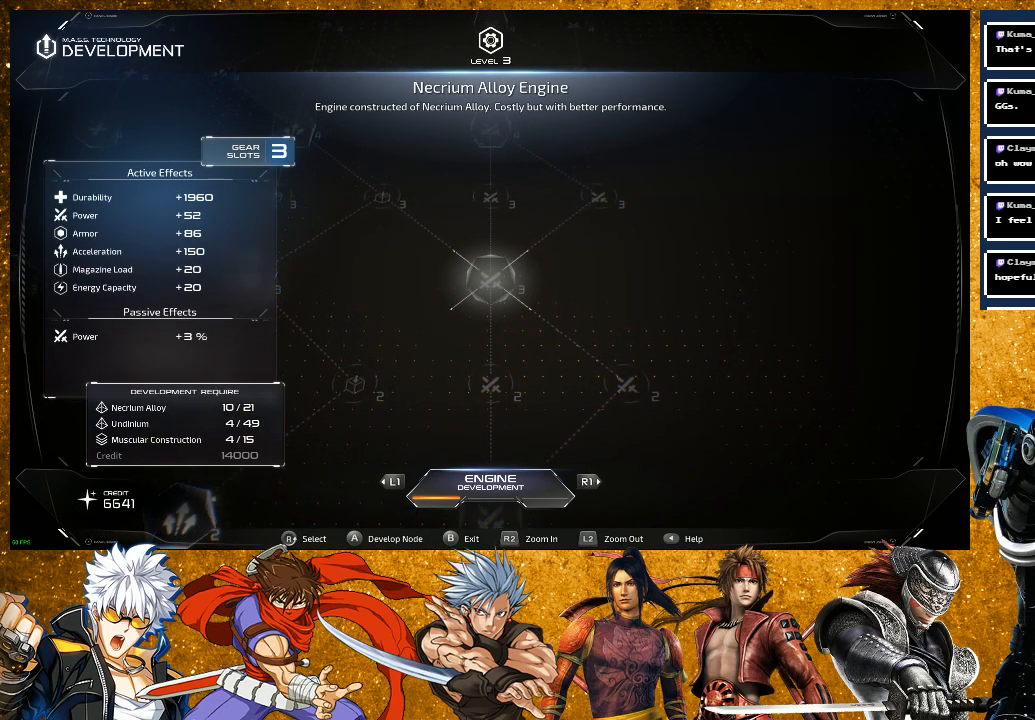
{"buttons": [], "left_stick": "center", "right_stick": "center", "events": []}
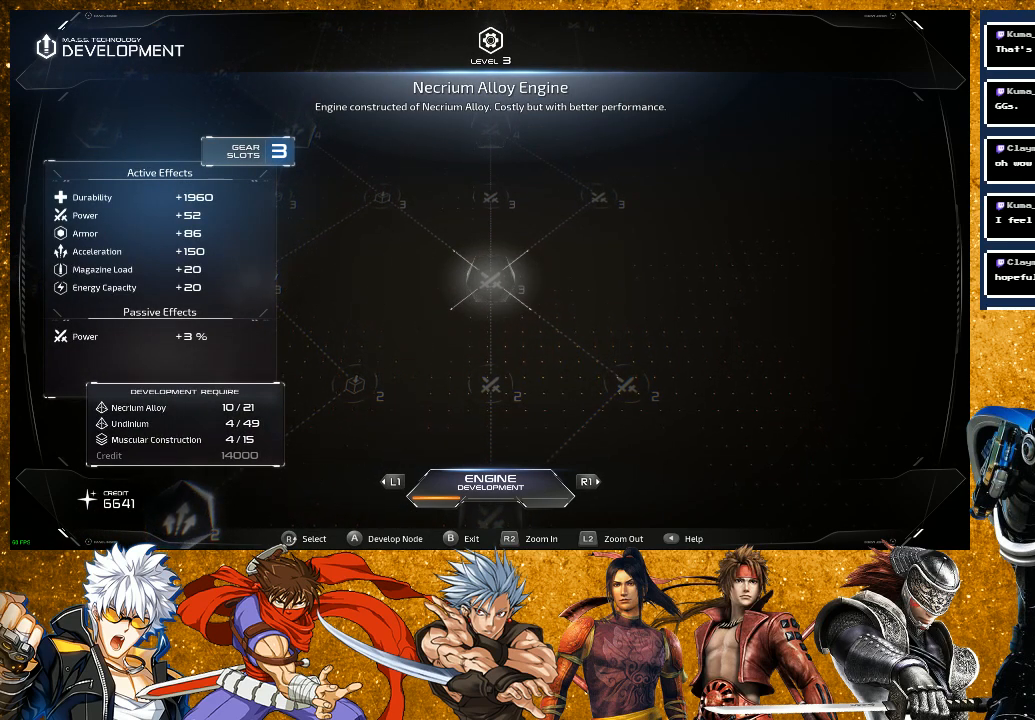
{"buttons": [], "left_stick": "center", "right_stick": "center", "events": []}